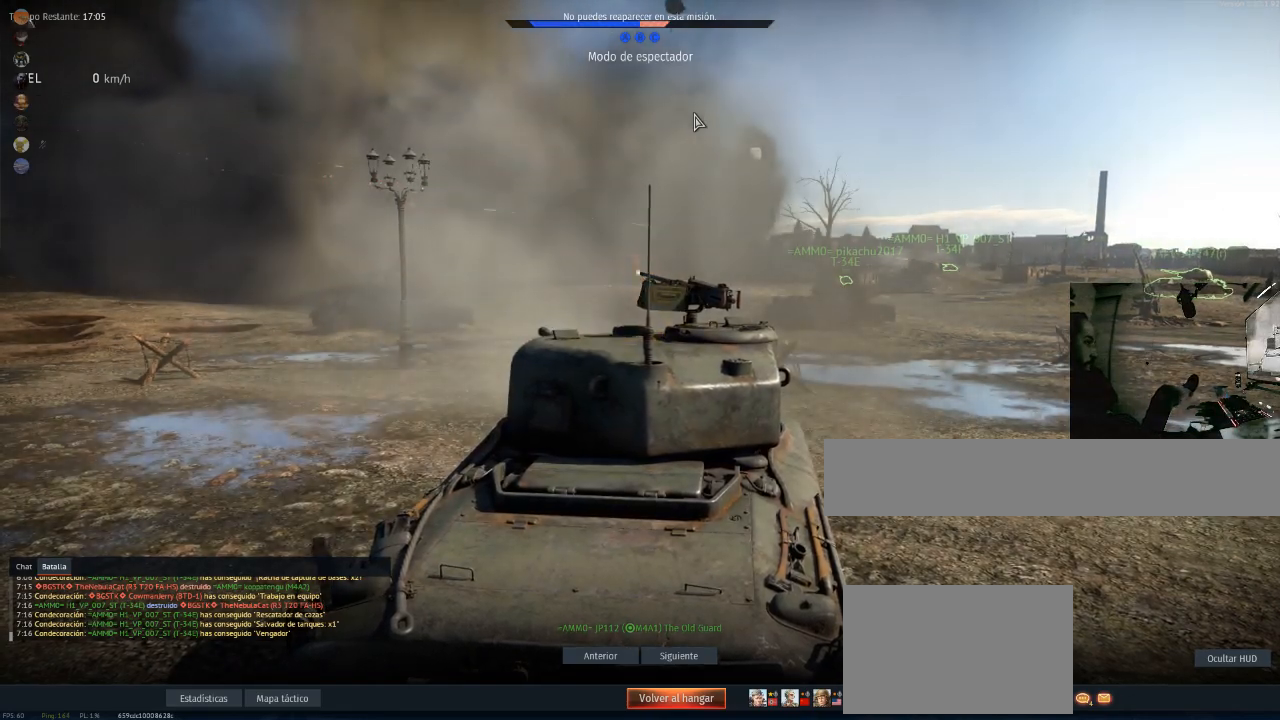
Gameplay with keyboard and mouse; each line is a JSON object with the keys and mouse buttons held at the frame after it. "events" lists presses ("down") and releases ("up") of "1", "2", "3", "4", "5", "a", "alt", "c", "caps_lock", "ctrl", "d", "e", "f", "g", "q", "r", "s", "shift", "space", "t", "tab", "v", "w", "x", "z", "mouse_left", "mouse_wheel" and "mouse_right" between this image and that frame as [ms after this image, input, new state], when the widget could be followed in between. "mouse_left", "mouse_wheel", "mouse_right" = the "left", "wheel", "right" buttons of the "mouse" list. No other keys are recorded. "wheel" means that the mouse wheel is clicked or scrolled. "mouse_move" is the direction in which the mouse moves at that frame (one of eight, or "still"), when it could be read.
{"keys": [], "mouse": [], "mouse_move": "down-left", "events": []}
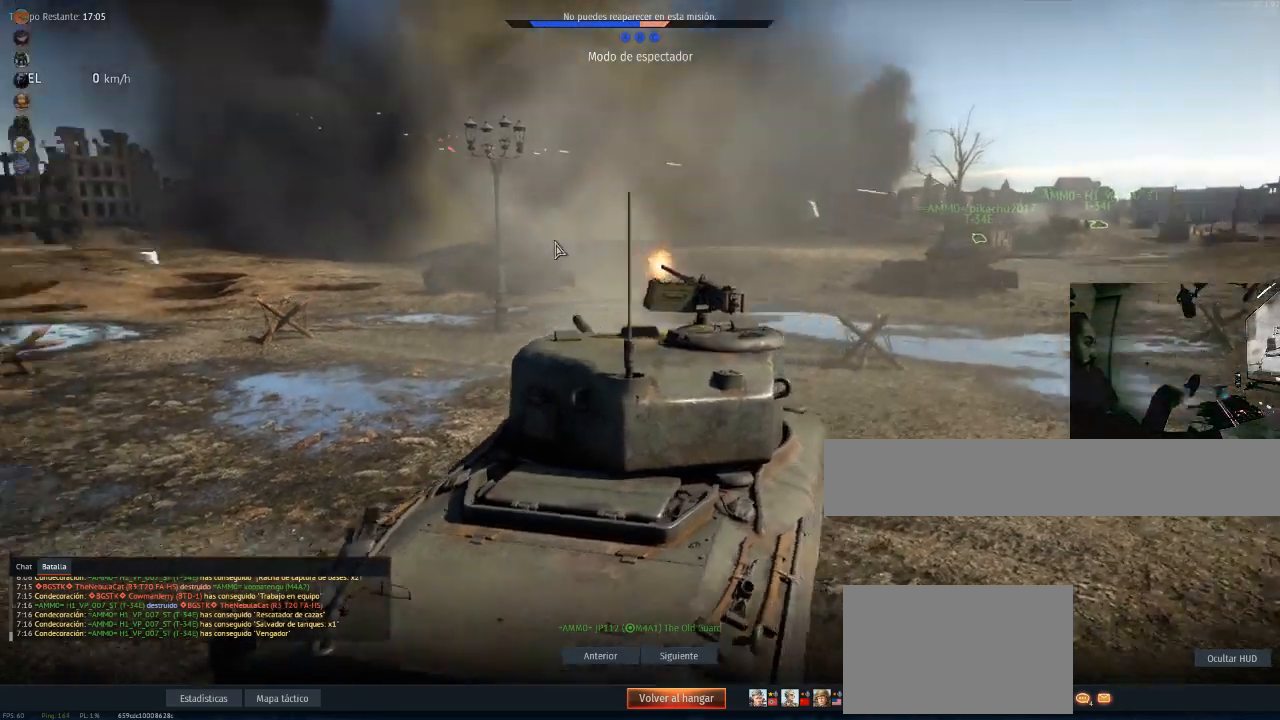
{"keys": [], "mouse": [], "mouse_move": "still", "events": []}
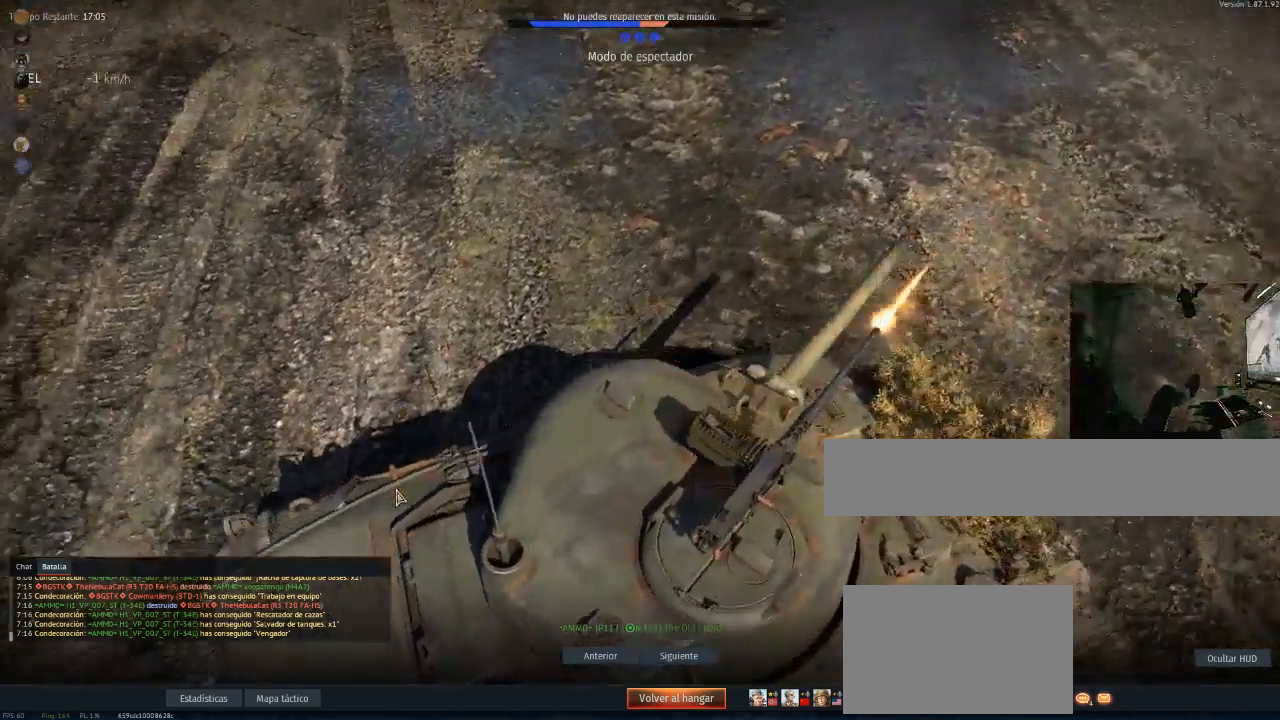
{"keys": [], "mouse": [], "mouse_move": "up-right", "events": []}
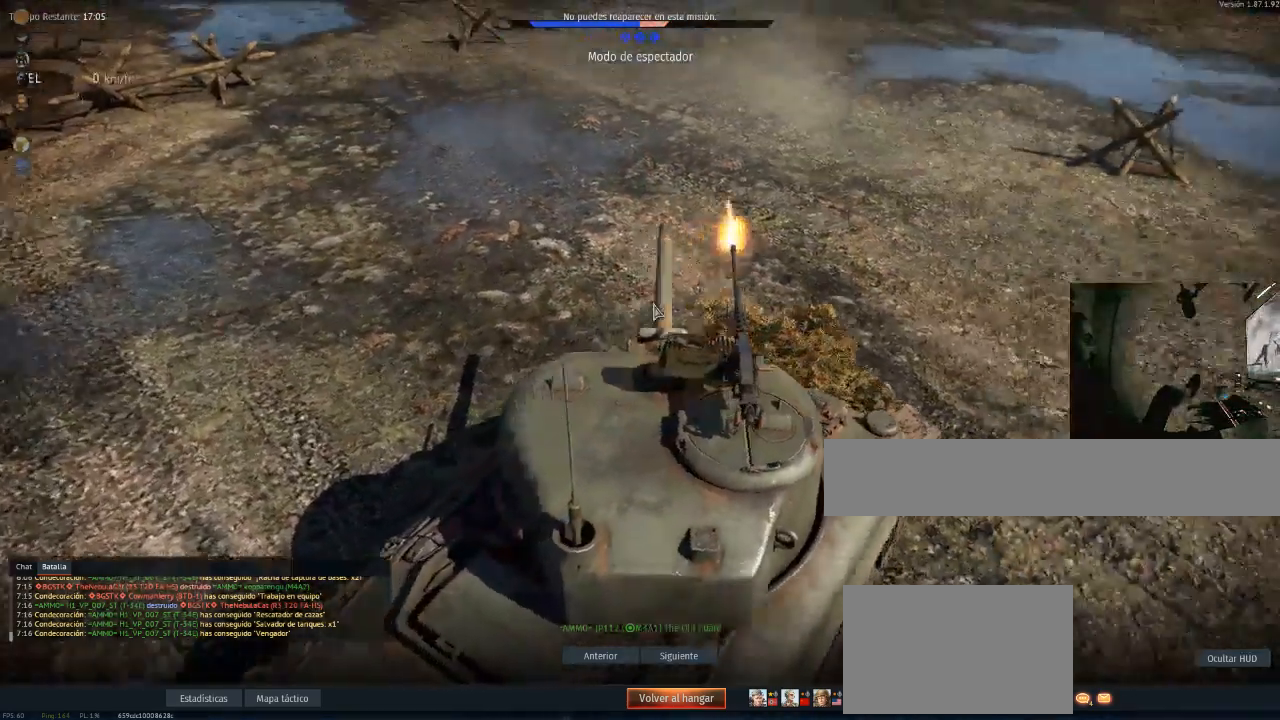
{"keys": [], "mouse": [], "mouse_move": "still", "events": []}
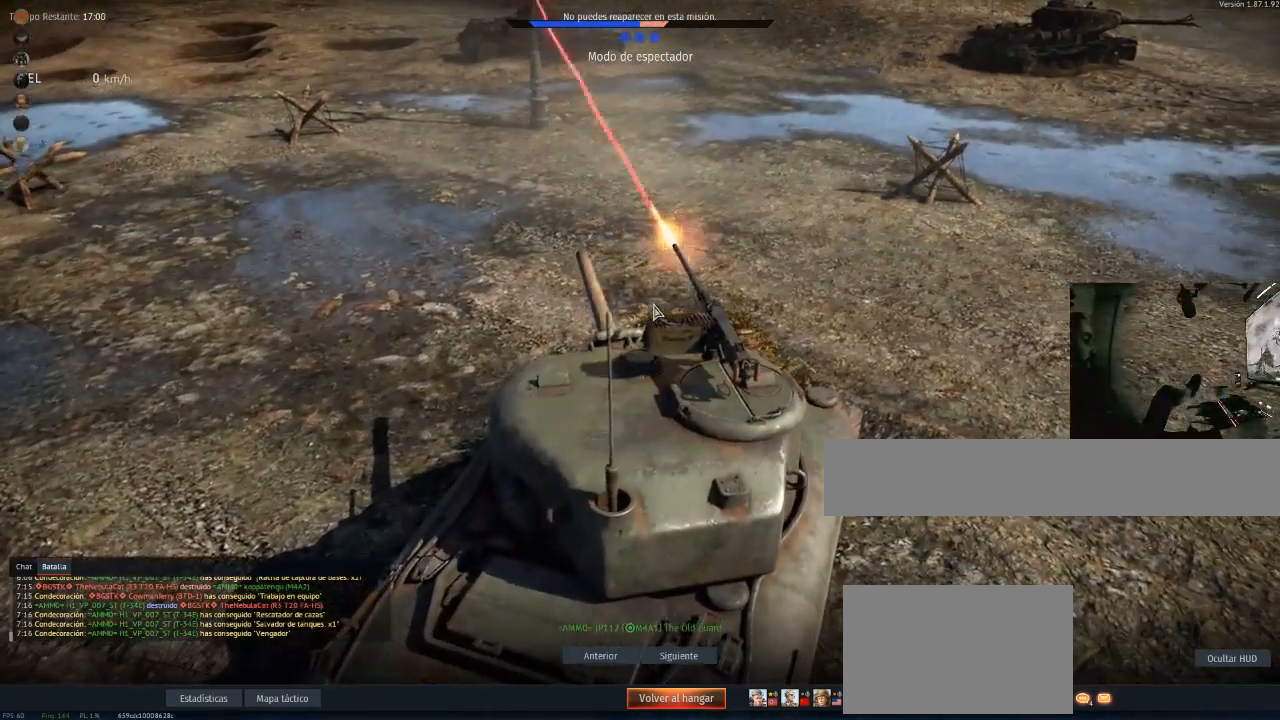
{"keys": [], "mouse": [], "mouse_move": "still", "events": []}
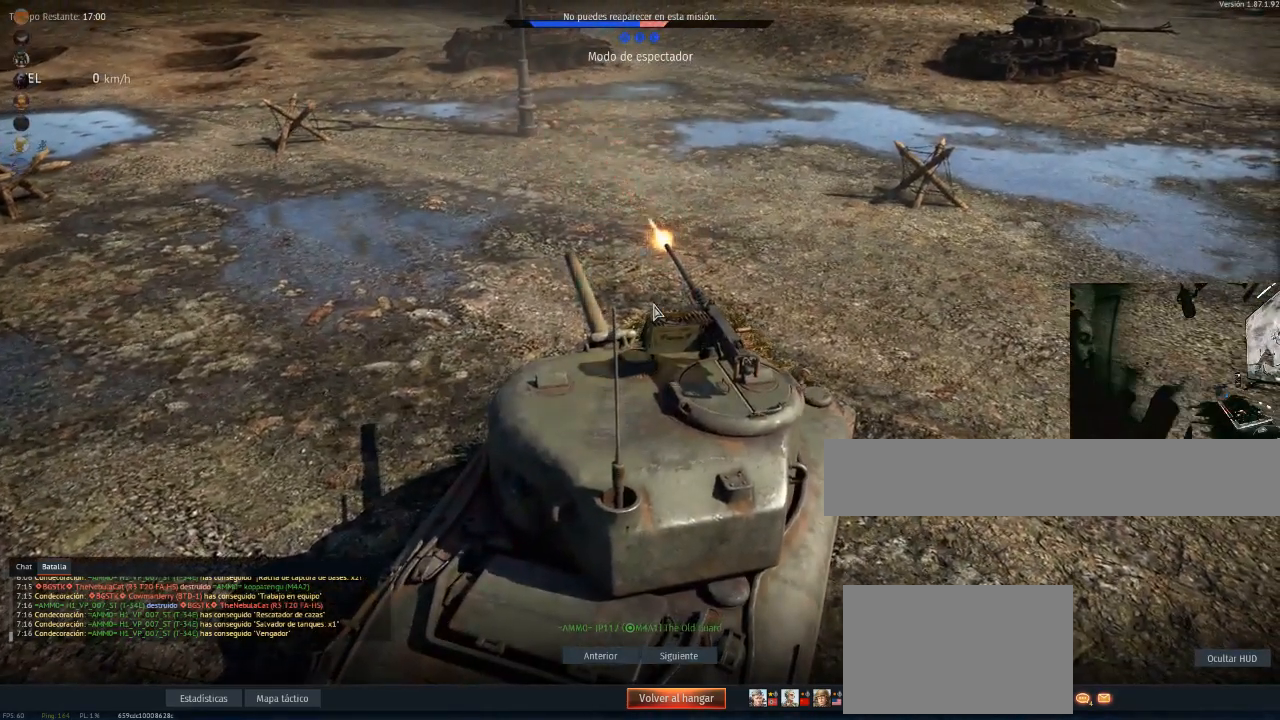
{"keys": [], "mouse": [], "mouse_move": "still", "events": []}
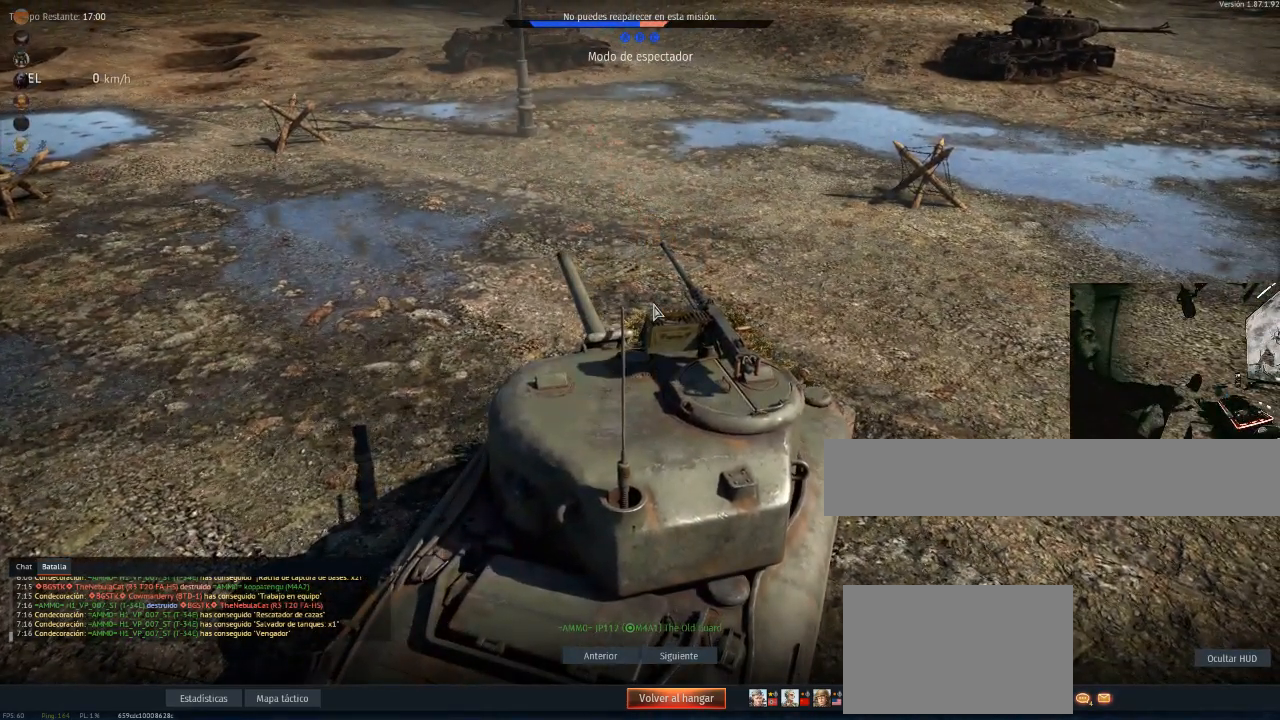
{"keys": [], "mouse": [], "mouse_move": "still", "events": []}
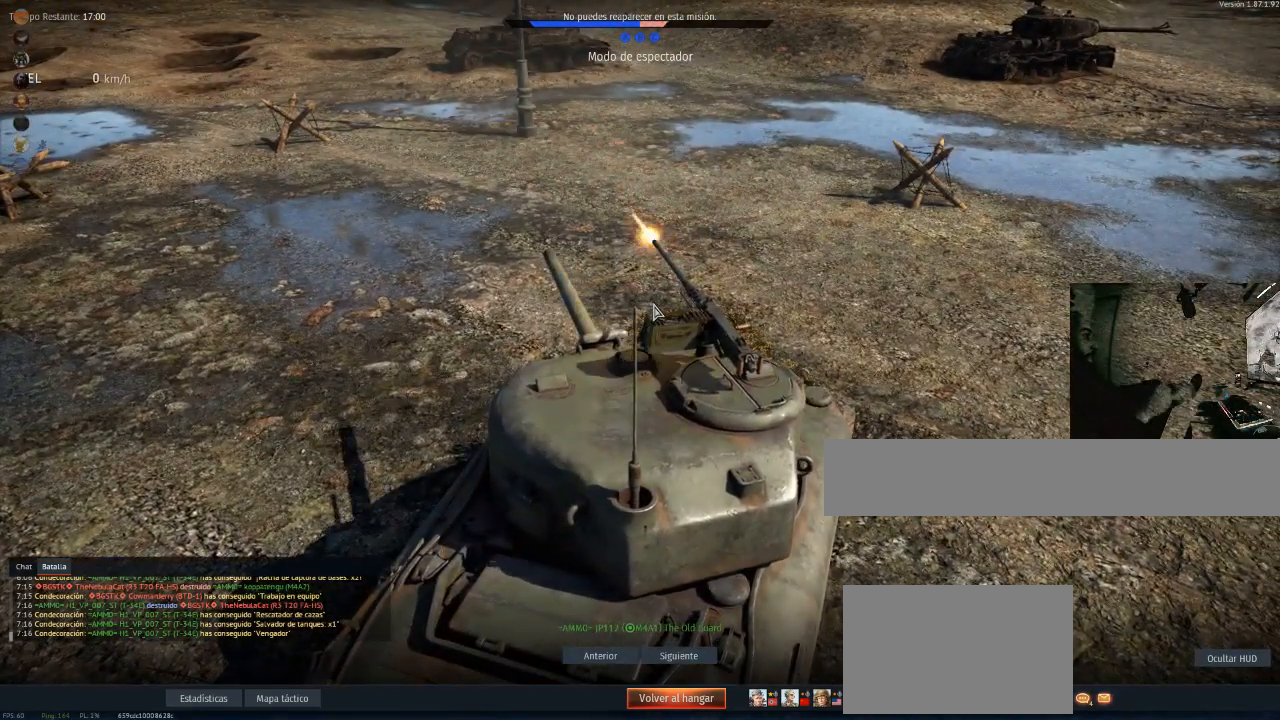
{"keys": [], "mouse": [], "mouse_move": "up", "events": []}
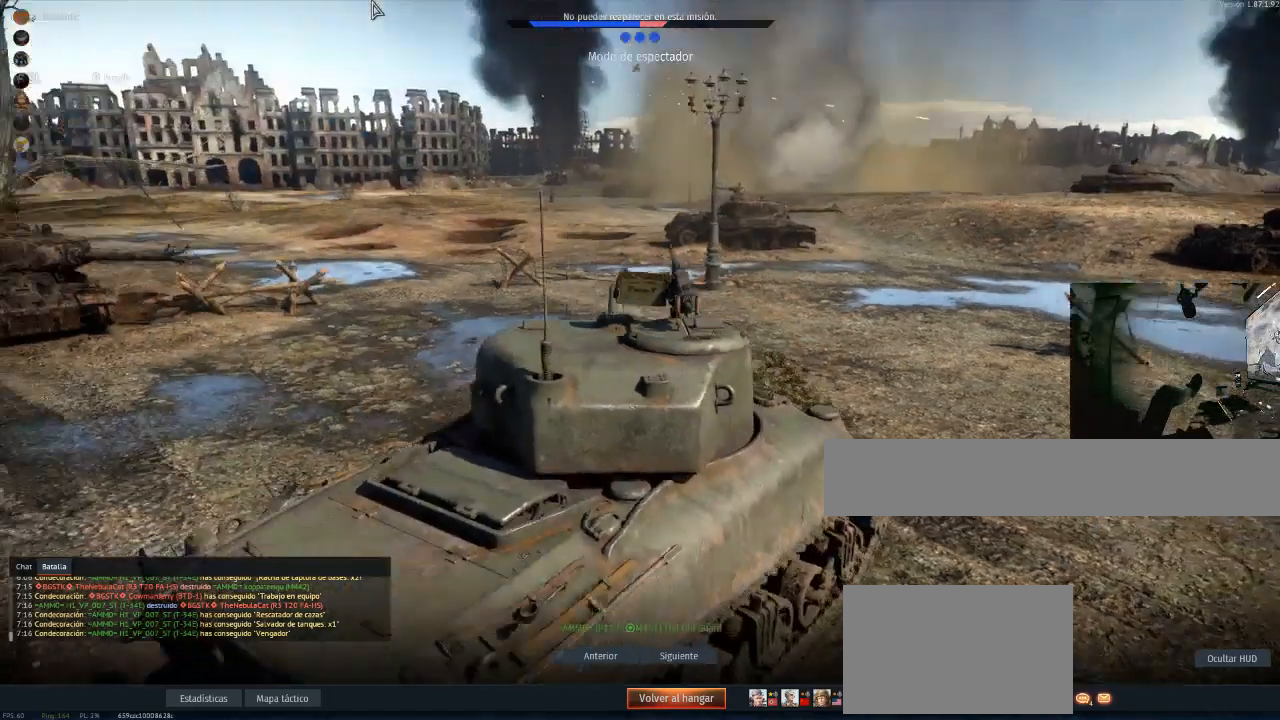
{"keys": [], "mouse": [], "mouse_move": "down", "events": []}
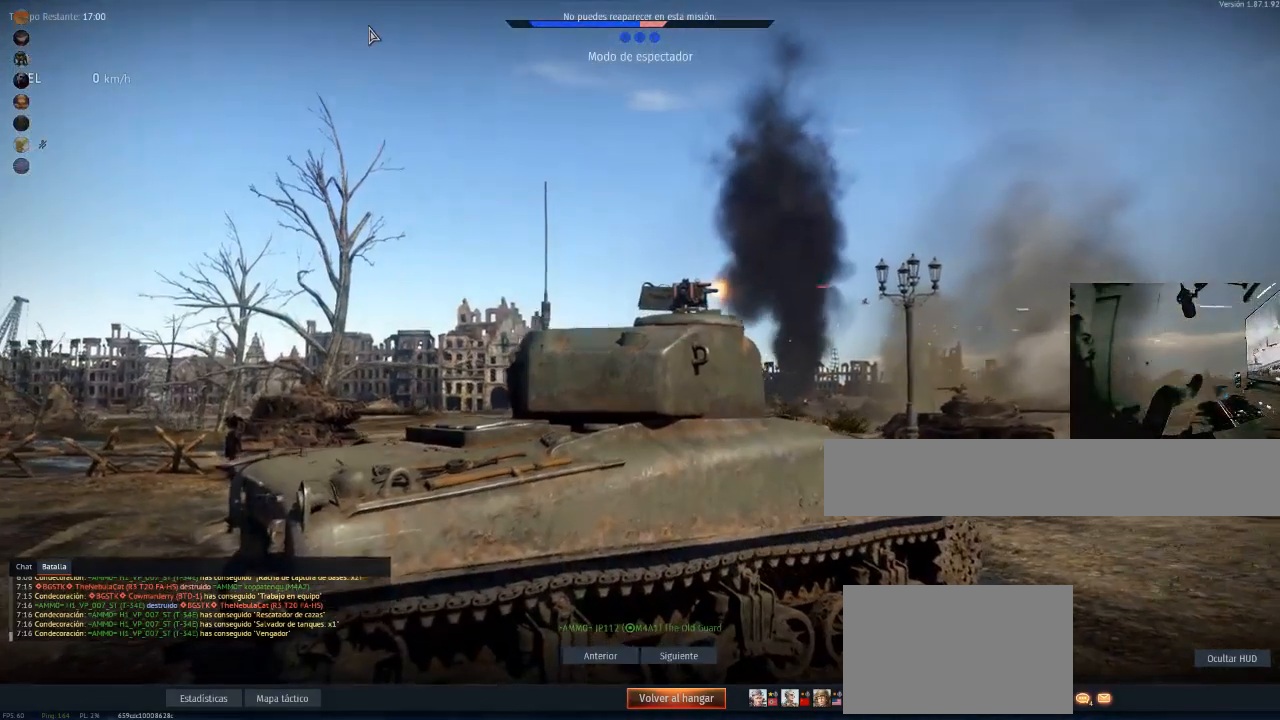
{"keys": [], "mouse": [], "mouse_move": "still", "events": []}